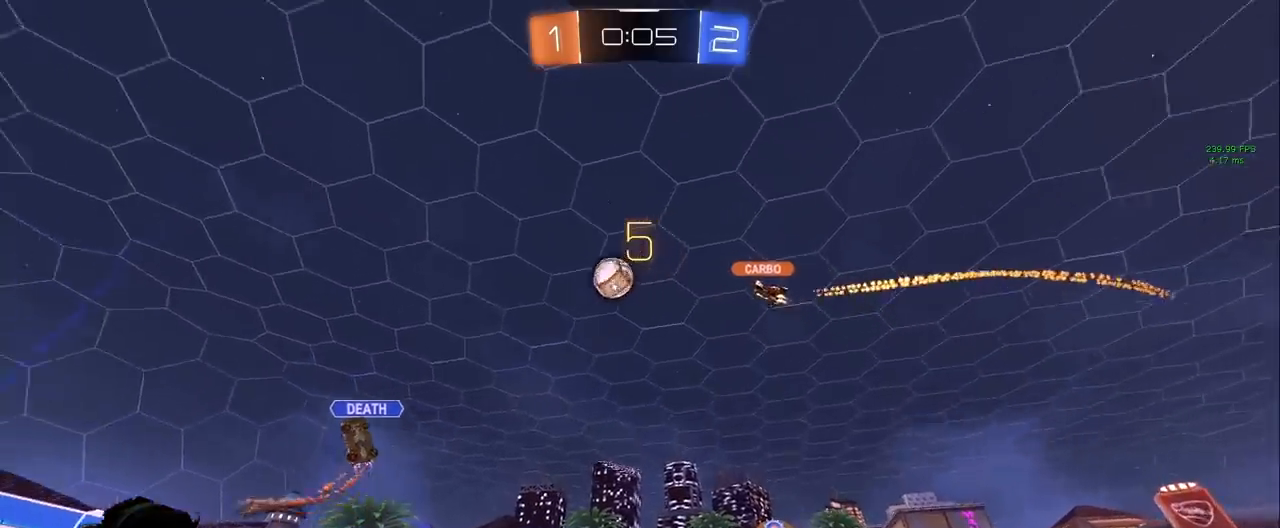
Gameplay with keyboard and mouse; each line is a JSON object with the keys and mouse buttons held at the frame after it. "events" lists presses ("down") and releases ("up") of "a", "d", "e", "q", "s", "shift", "space", "w", "mouse_left", "mouse_wheel" and "mouse_right" between this image and that frame as [ms after this image, input, new state], when the widget could be followed in between. "mouse_left", "mouse_wheel", "mouse_right" = the "left", "wheel", "right" buttons of the "mouse" list. No other keys are recorded. "wheel" means that the mouse wheel is clicked or scrolled. Mouse movement is not recorded.
{"keys": ["w"], "mouse": [], "events": [[467, "a", "up"]]}
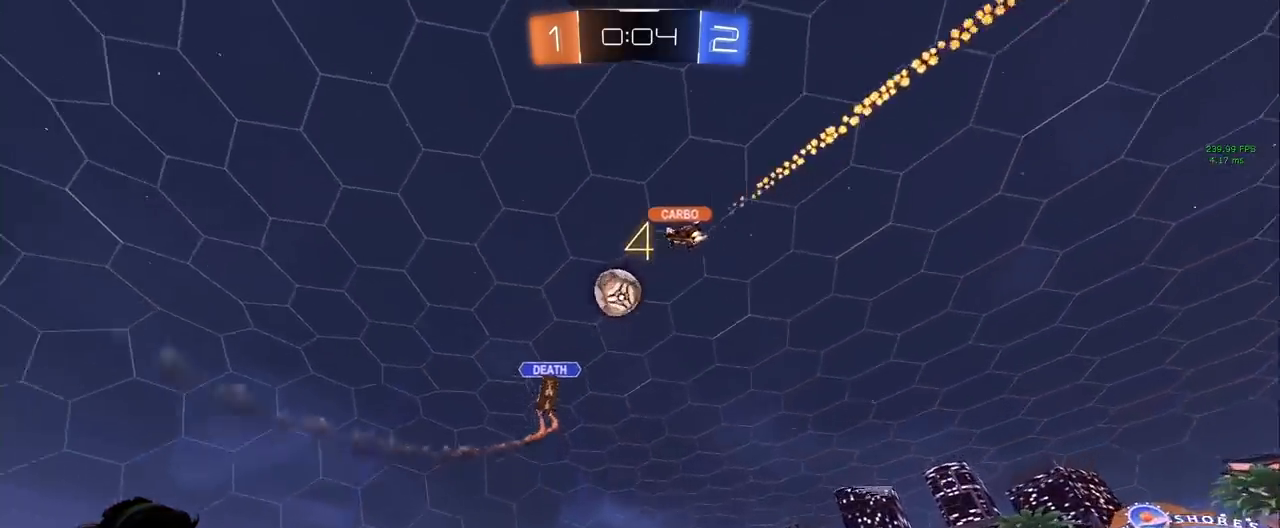
{"keys": ["w"], "mouse": [], "events": [[117, "d", "down"], [433, "d", "up"]]}
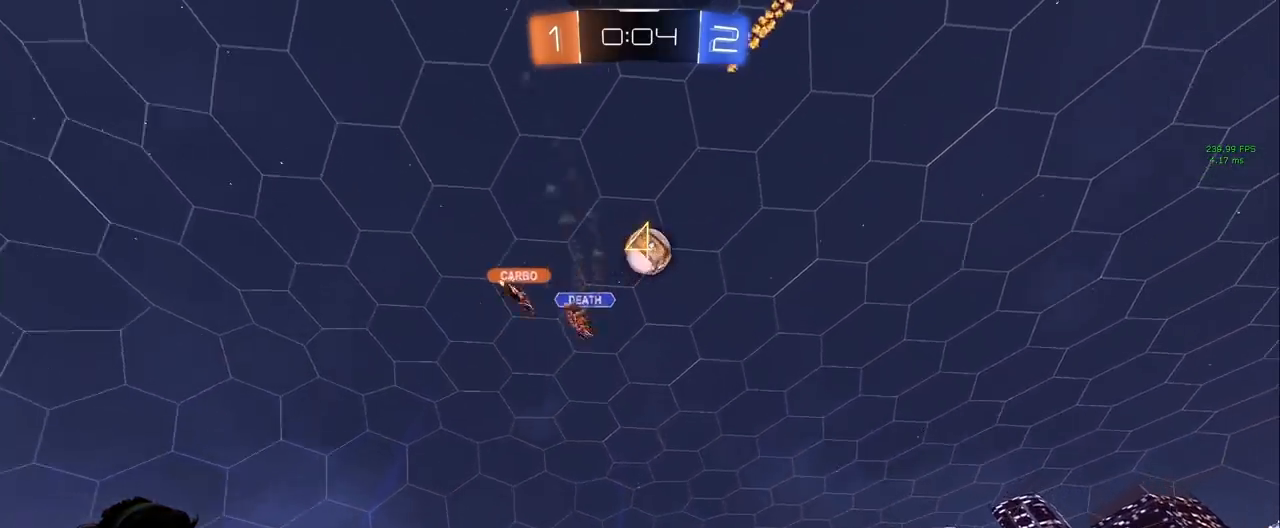
{"keys": ["a", "w"], "mouse": [], "events": [[33, "d", "down"], [167, "w", "up"], [217, "s", "down"], [367, "d", "up"], [367, "s", "up"], [450, "a", "down"], [450, "w", "down"]]}
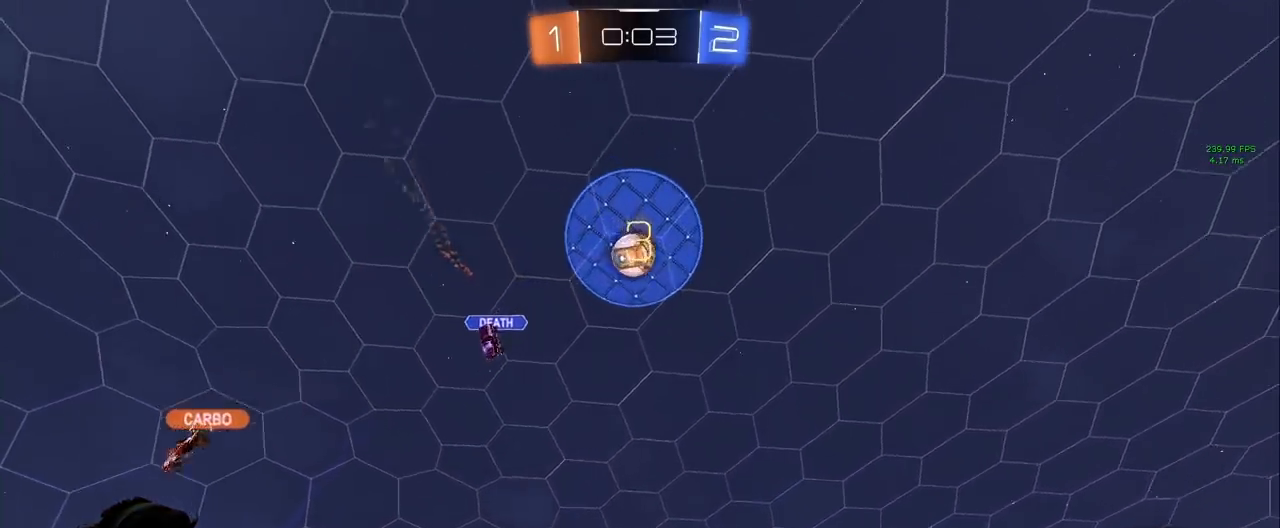
{"keys": ["d", "s"], "mouse": ["right"], "events": [[100, "w", "up"], [183, "mouse_right", "down"], [183, "s", "down"], [283, "a", "up"], [283, "d", "down"], [333, "d", "up"], [383, "s", "up"], [400, "mouse_right", "up"], [467, "d", "down"], [467, "mouse_right", "down"], [467, "s", "down"]]}
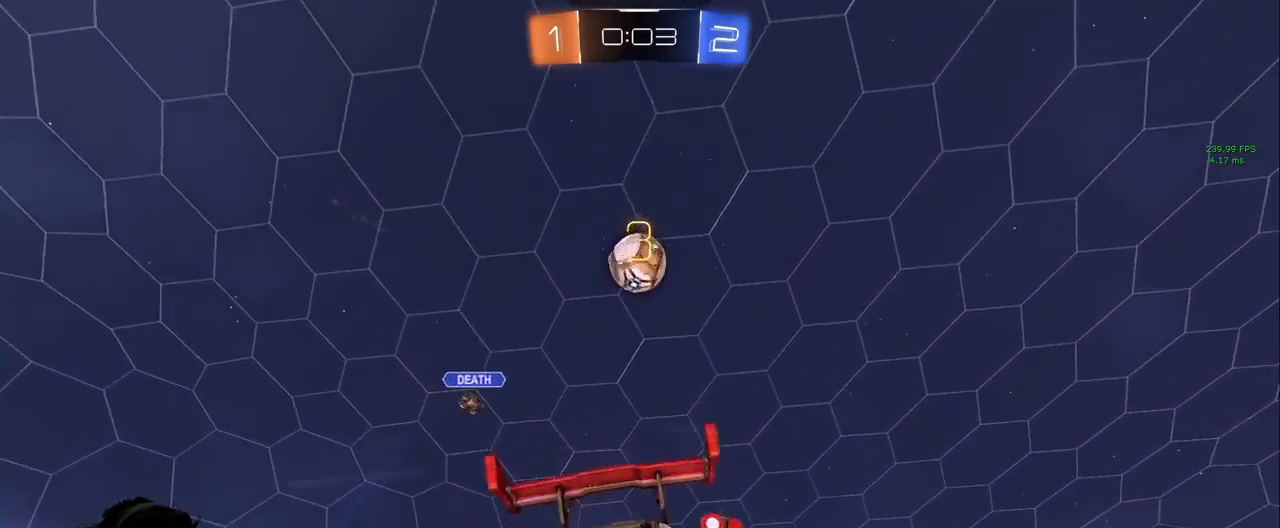
{"keys": ["a", "w"], "mouse": ["left"], "events": [[17, "mouse_left", "down"], [17, "shift", "down"], [150, "mouse_right", "up"], [150, "s", "up"], [150, "shift", "up"], [200, "d", "up"], [300, "a", "down"], [350, "w", "down"]]}
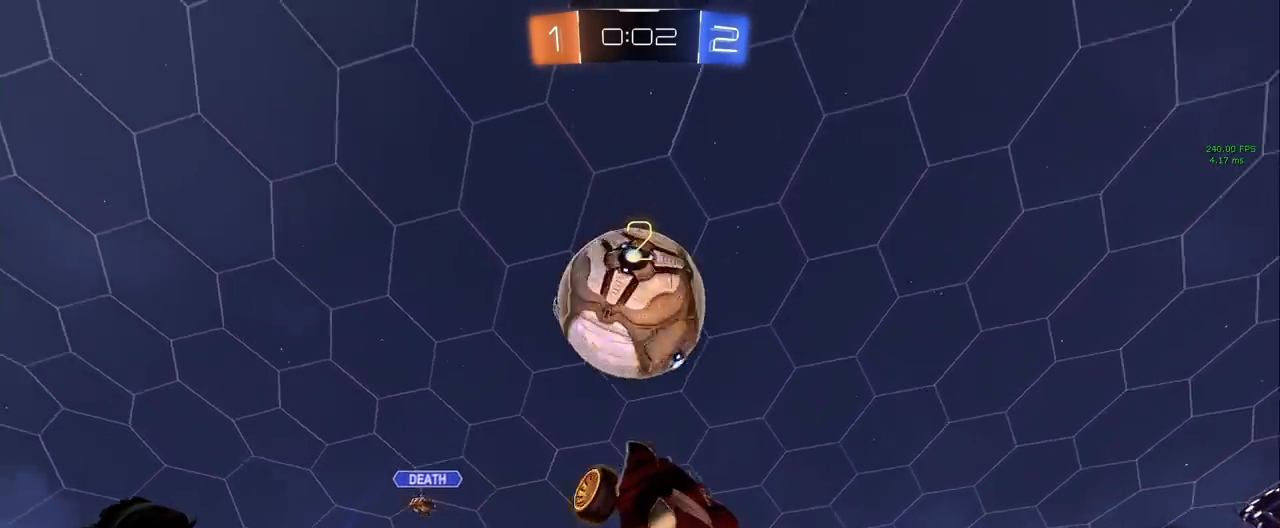
{"keys": ["d", "s"], "mouse": [], "events": [[217, "mouse_left", "up"], [317, "a", "up"], [317, "w", "up"], [450, "s", "down"], [500, "d", "down"]]}
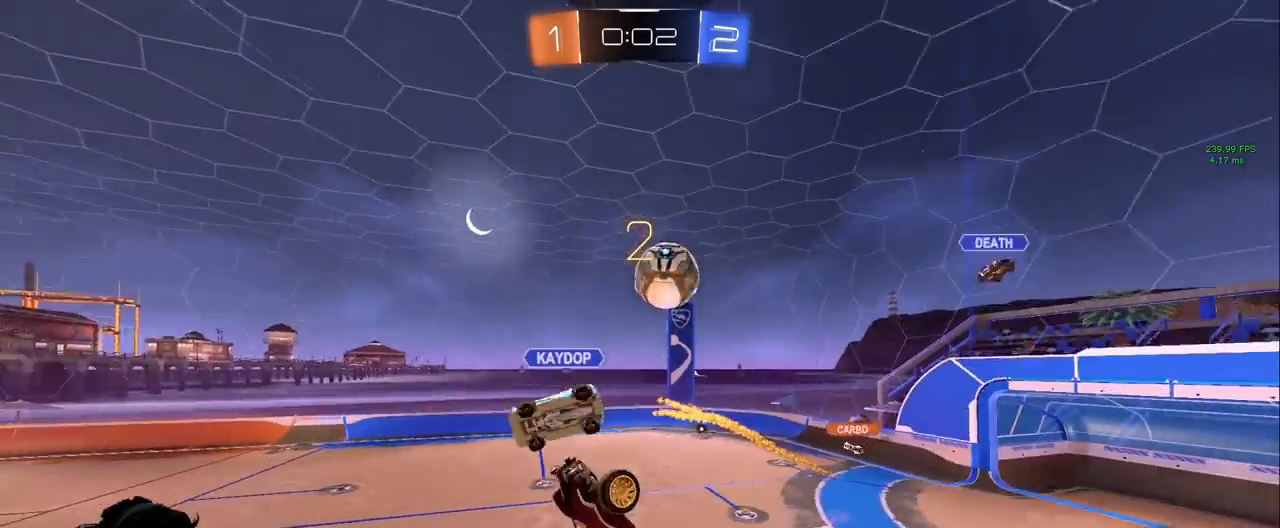
{"keys": [], "mouse": [], "events": [[50, "d", "up"], [133, "d", "down"], [233, "d", "up"], [383, "s", "up"]]}
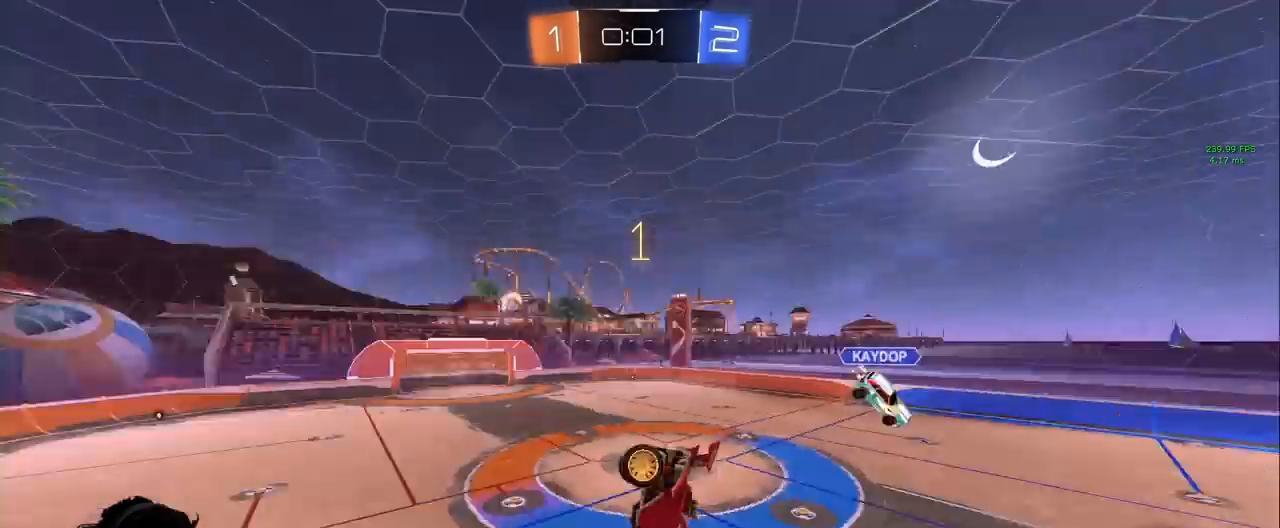
{"keys": ["d"], "mouse": [], "events": [[17, "d", "down"], [17, "shift", "down"], [17, "space", "down"], [150, "space", "up"], [150, "w", "down"], [250, "shift", "up"], [300, "w", "up"]]}
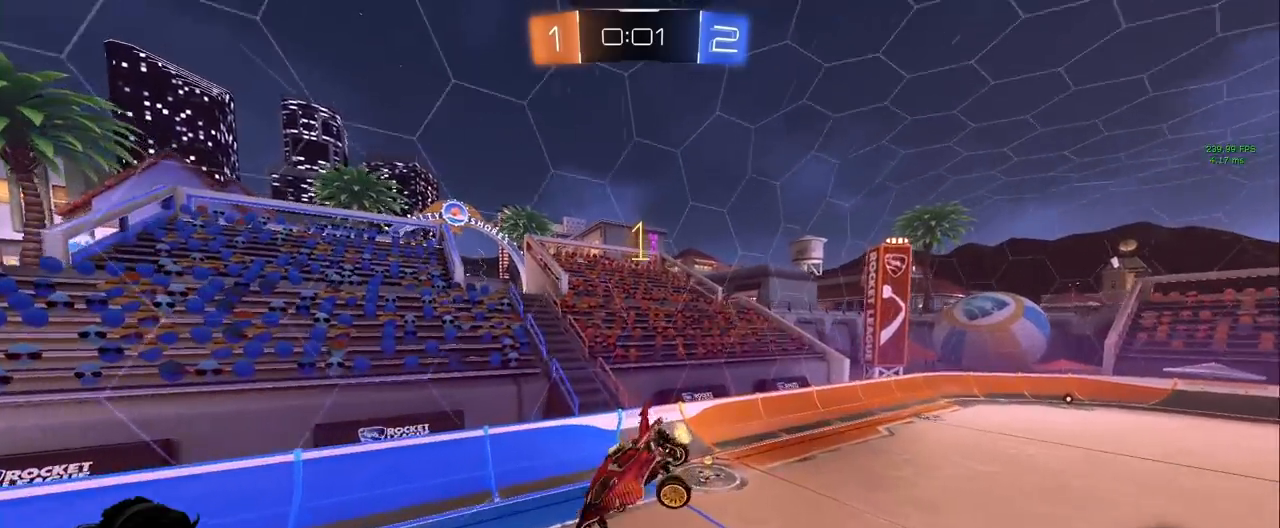
{"keys": [], "mouse": [], "events": [[83, "space", "down"], [83, "w", "down"], [117, "shift", "down"], [167, "w", "up"], [267, "space", "up"], [367, "s", "down"], [367, "shift", "up"], [500, "d", "up"], [500, "s", "up"]]}
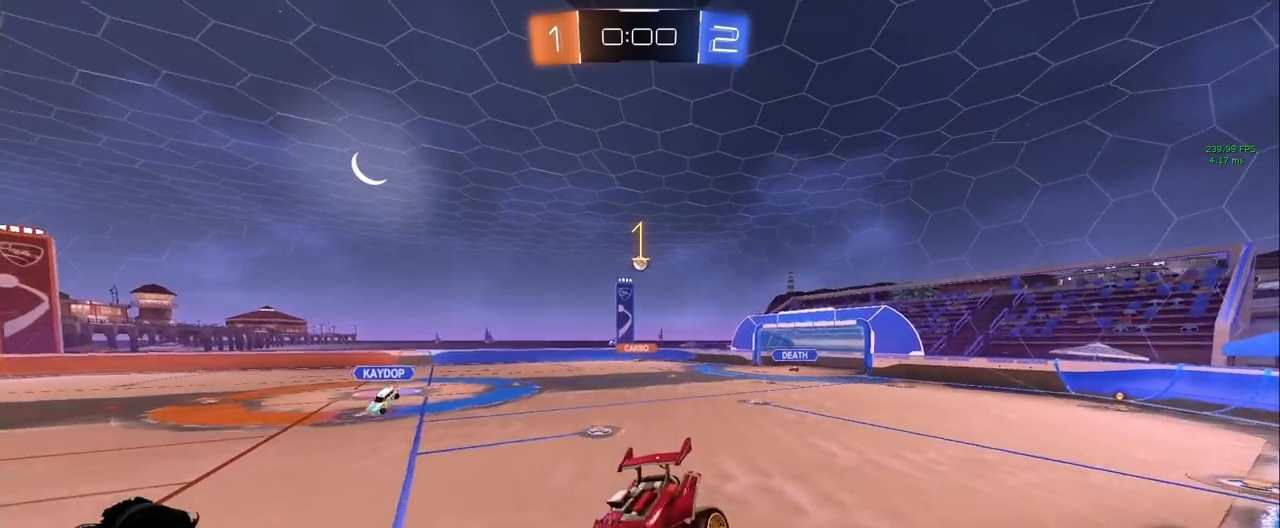
{"keys": ["d", "w"], "mouse": [], "events": [[133, "d", "down"], [183, "w", "down"]]}
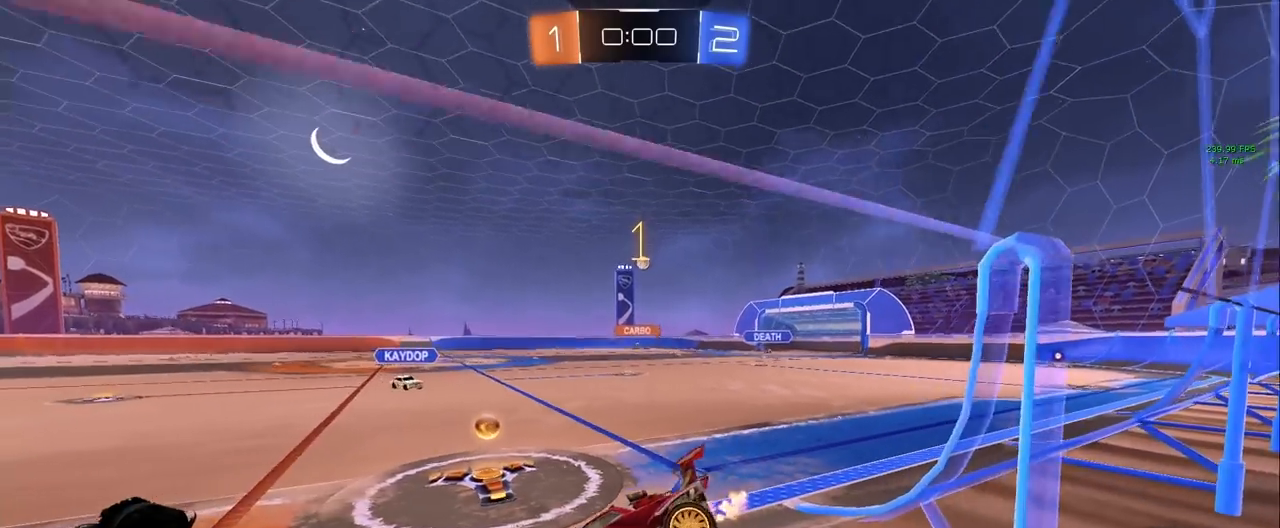
{"keys": ["d", "w"], "mouse": ["left"], "events": [[300, "mouse_left", "down"]]}
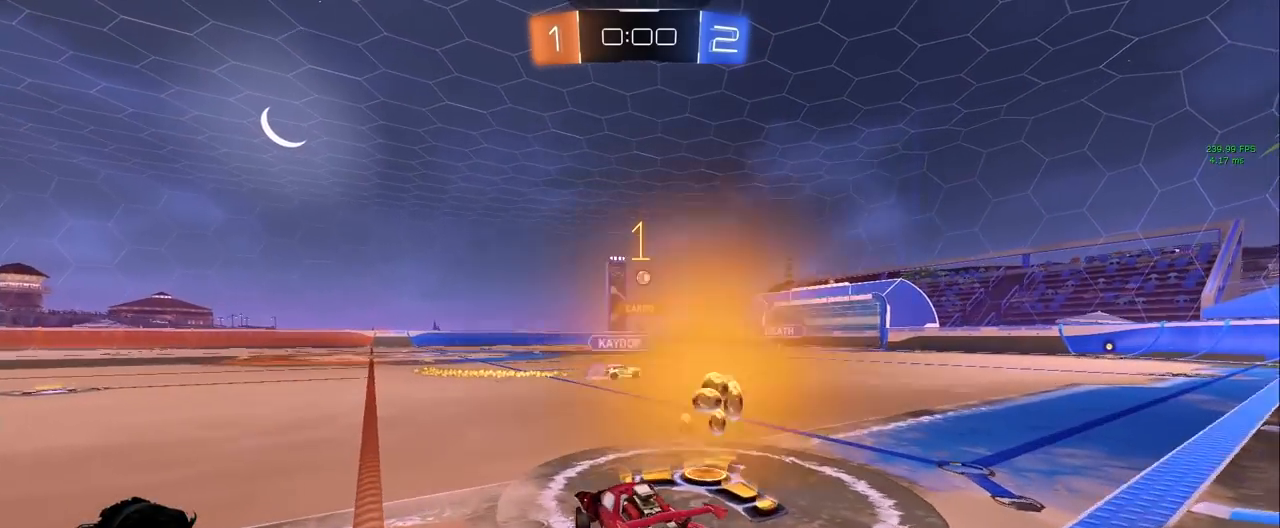
{"keys": ["a", "w"], "mouse": ["left"], "events": [[117, "d", "up"], [500, "a", "down"]]}
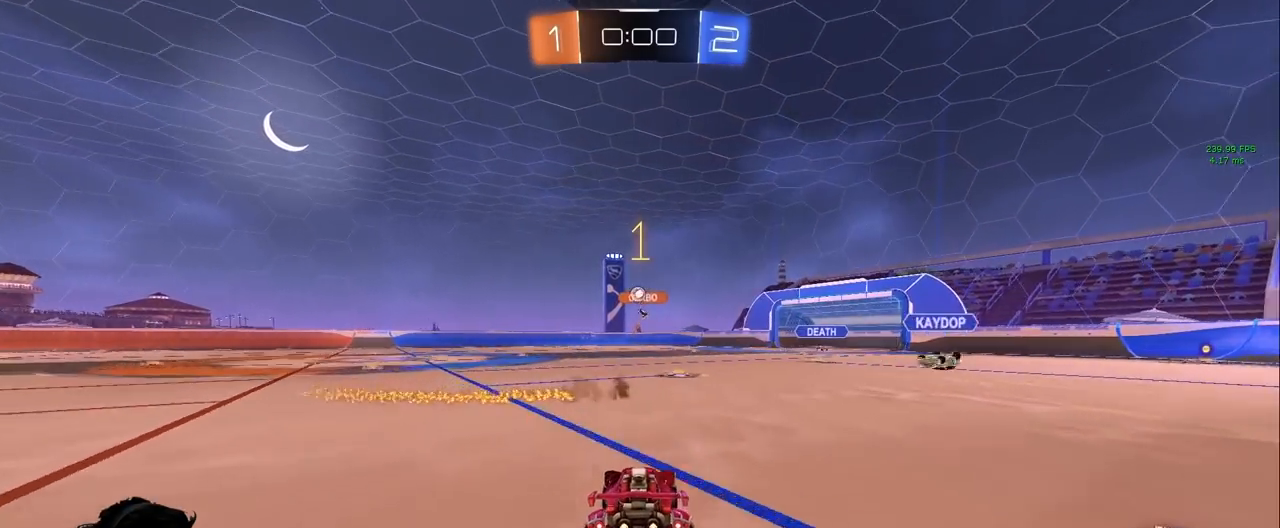
{"keys": ["s"], "mouse": [], "events": [[133, "a", "up"], [233, "mouse_left", "up"], [233, "w", "up"], [283, "s", "down"], [367, "d", "down"], [417, "d", "up"]]}
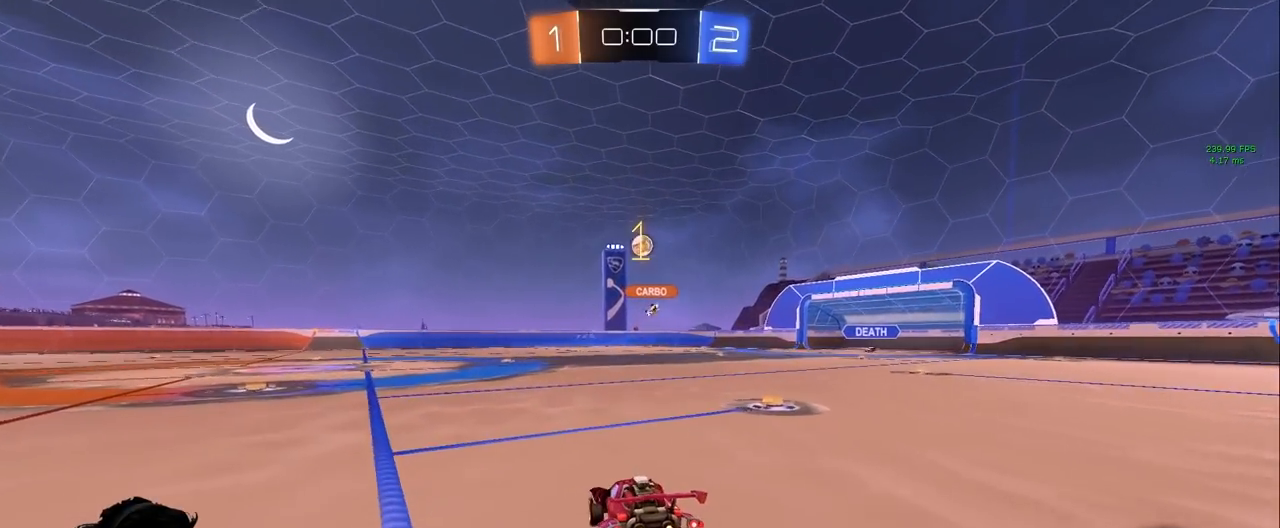
{"keys": ["a", "s"], "mouse": [], "events": [[117, "a", "down"]]}
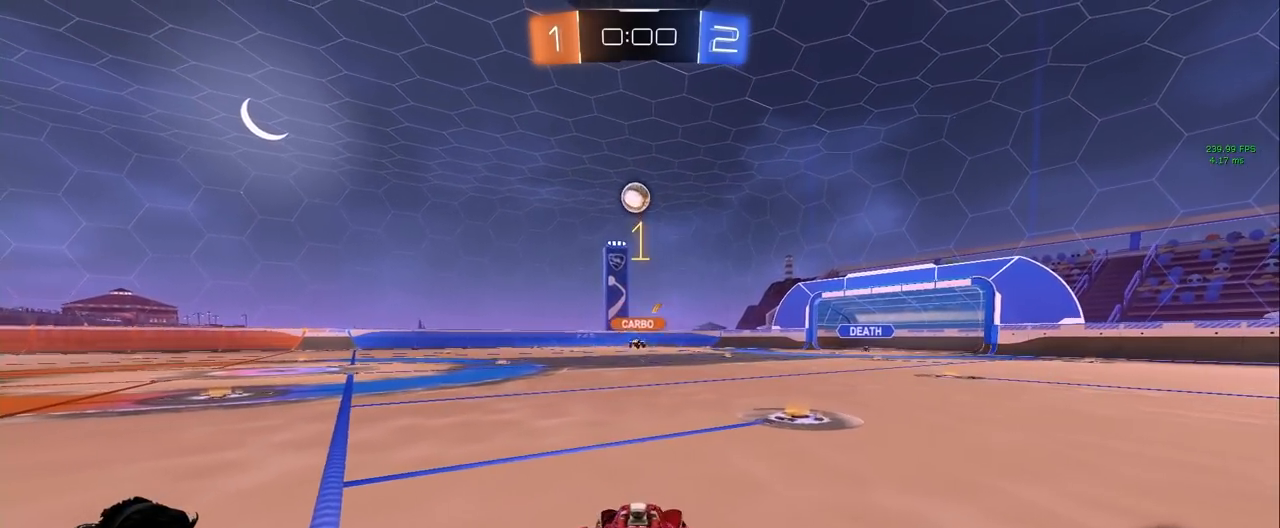
{"keys": ["s"], "mouse": [], "events": [[367, "a", "up"]]}
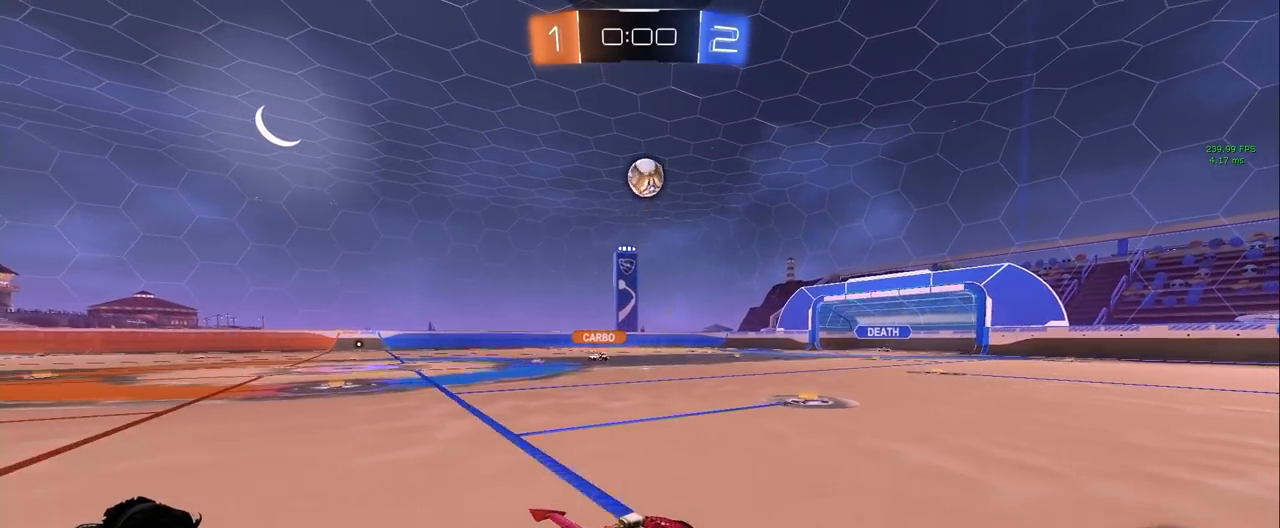
{"keys": ["w"], "mouse": [], "events": [[100, "d", "down"], [233, "s", "up"], [283, "d", "up"], [417, "w", "down"]]}
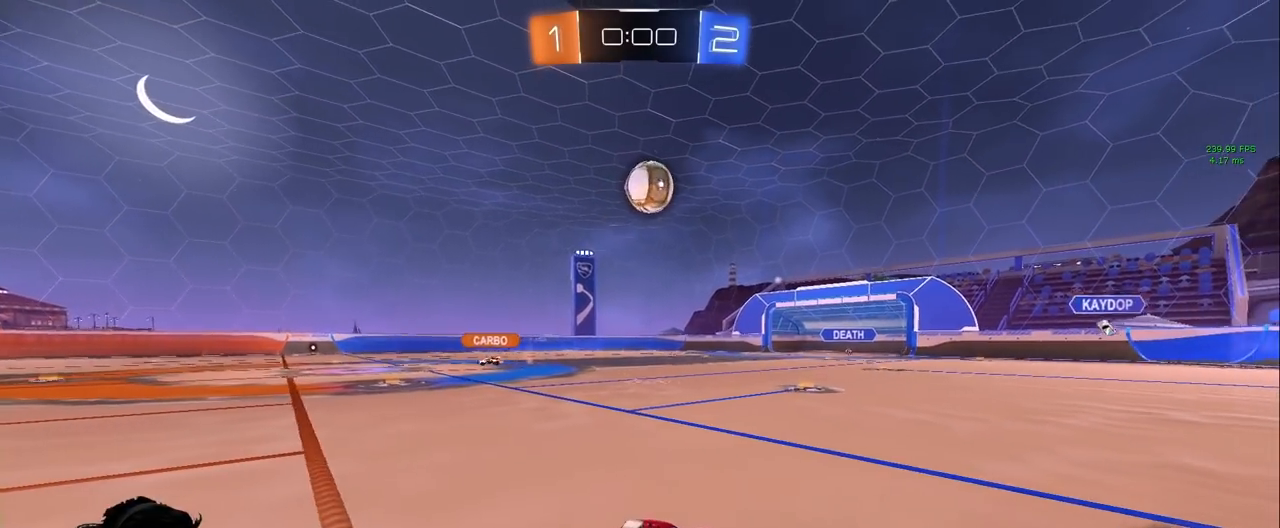
{"keys": ["a", "w"], "mouse": [], "events": [[300, "w", "up"], [433, "w", "down"], [483, "a", "down"]]}
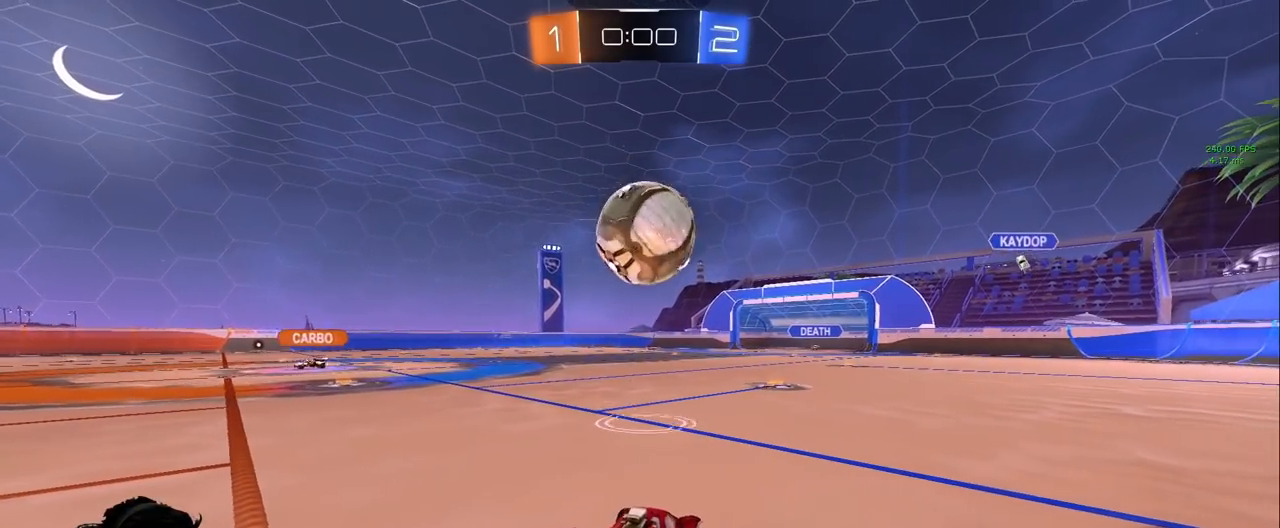
{"keys": ["d"], "mouse": [], "events": [[33, "a", "up"], [133, "w", "up"], [217, "d", "down"], [367, "w", "down"], [500, "w", "up"]]}
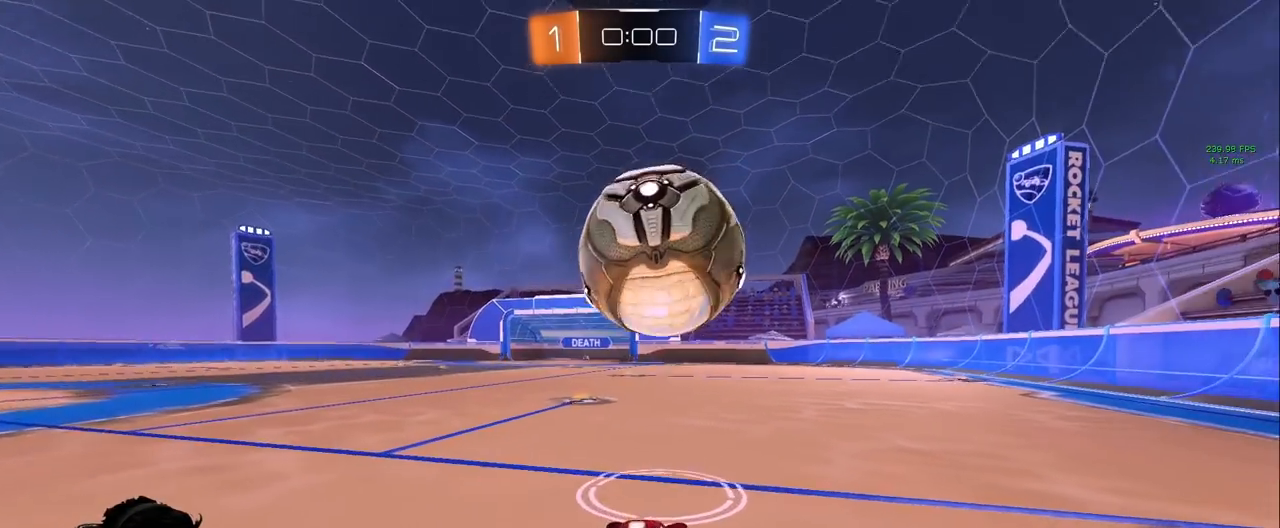
{"keys": ["a", "w"], "mouse": [], "events": [[183, "w", "down"], [417, "d", "up"], [467, "a", "down"]]}
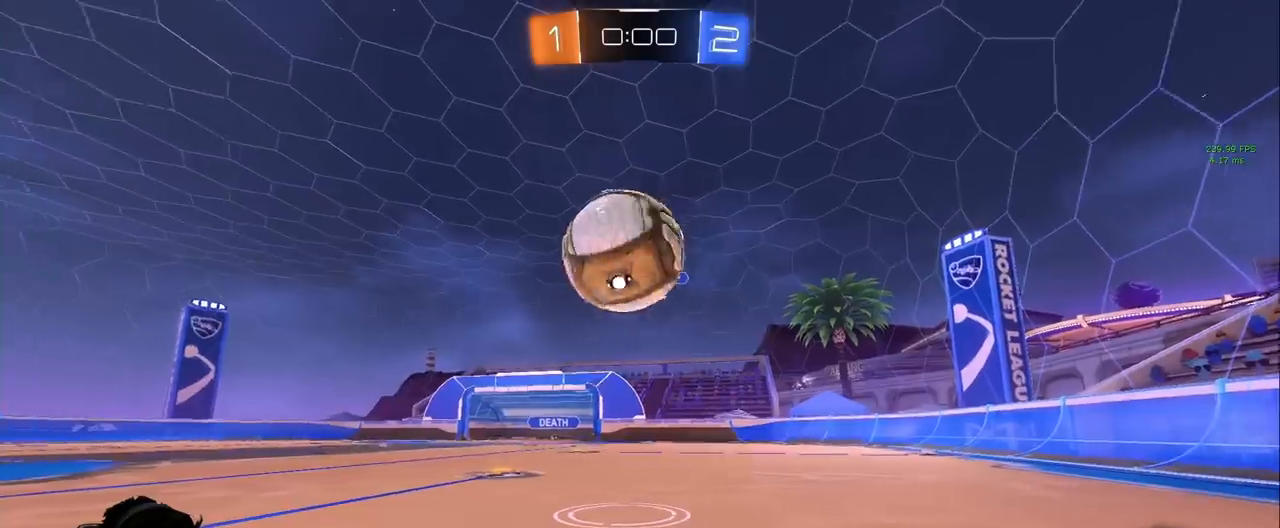
{"keys": ["a", "w"], "mouse": [], "events": [[200, "a", "up"], [433, "a", "down"]]}
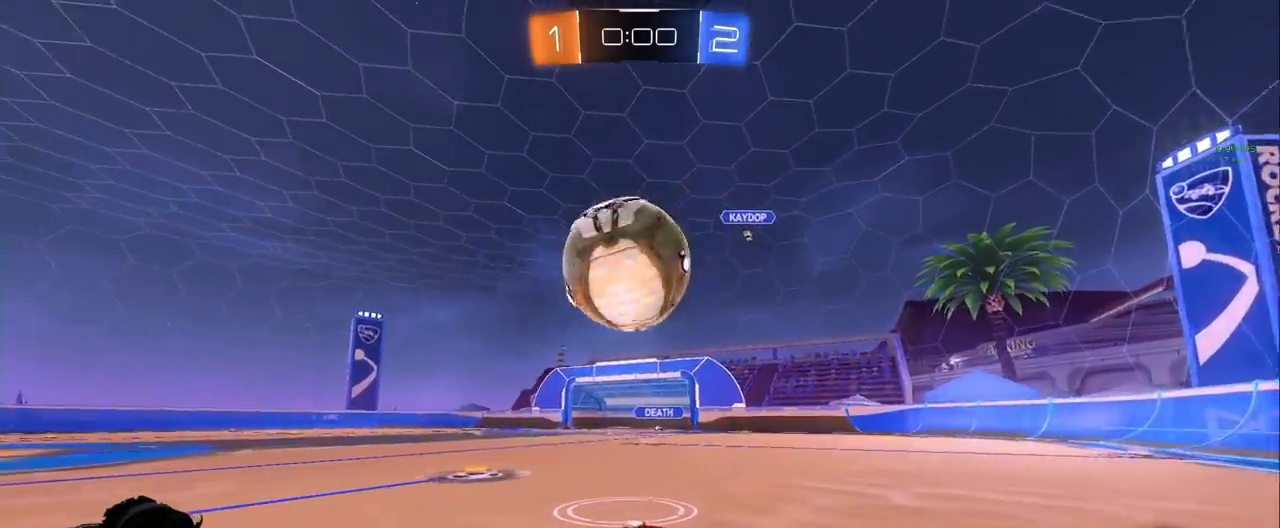
{"keys": ["w"], "mouse": [], "events": [[83, "a", "up"], [167, "w", "up"], [367, "w", "down"], [400, "a", "down"], [400, "mouse_left", "down"], [500, "a", "up"], [500, "mouse_left", "up"]]}
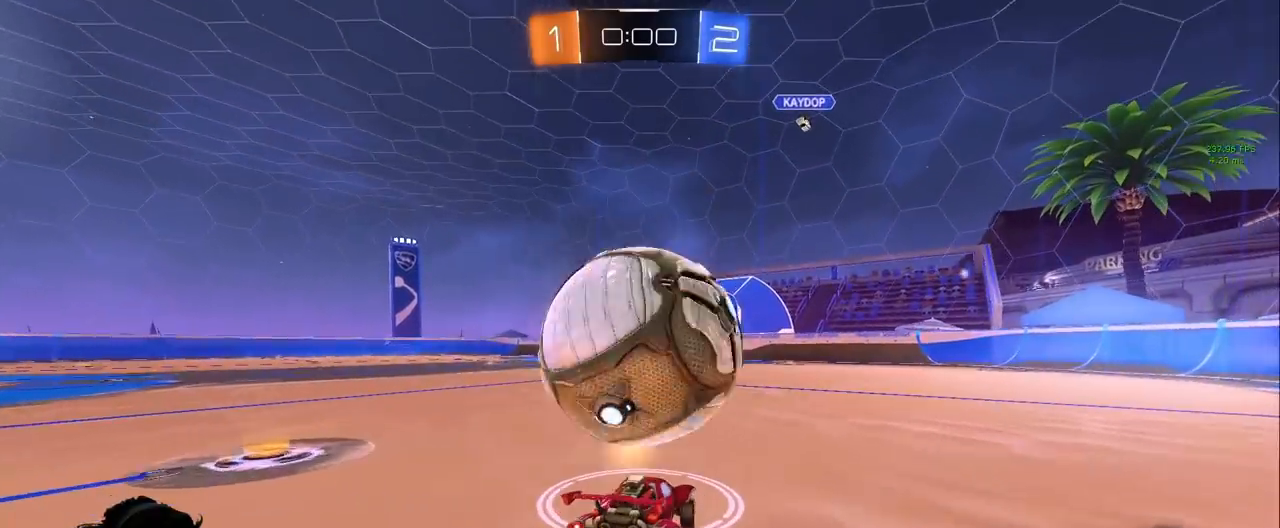
{"keys": ["a", "s", "shift", "space", "w"], "mouse": ["left", "right"], "events": [[50, "mouse_left", "down"], [100, "d", "down"], [183, "mouse_right", "down"], [283, "a", "down"], [333, "d", "up"], [333, "mouse_right", "up"], [333, "shift", "down"], [417, "mouse_right", "down"], [417, "space", "down"], [467, "s", "down"]]}
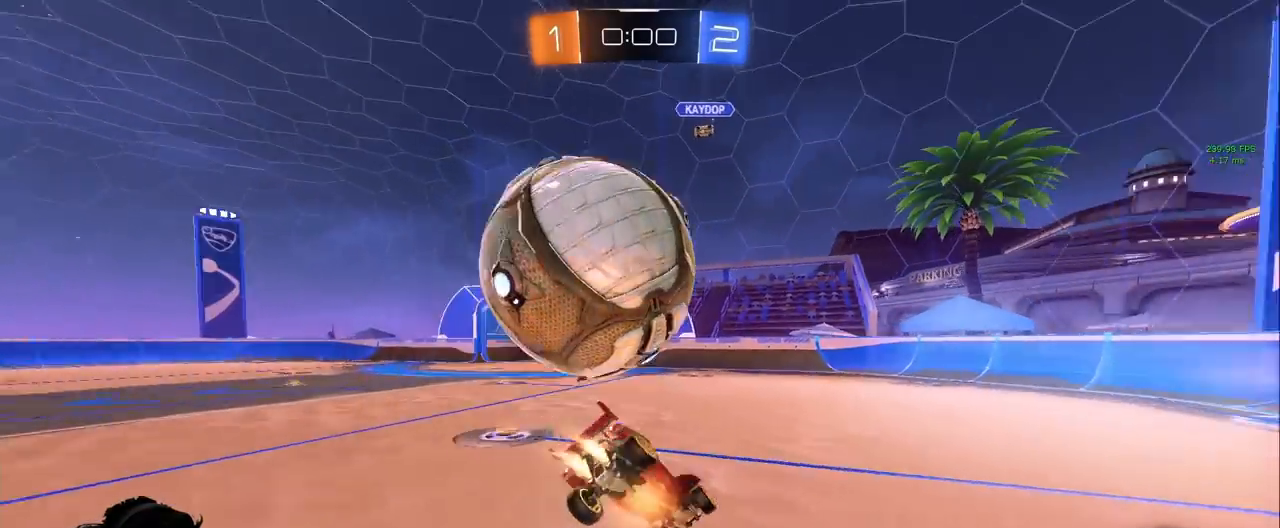
{"keys": ["a", "s", "shift"], "mouse": ["left"], "events": [[17, "w", "up"], [67, "space", "up"], [300, "s", "up"], [383, "s", "down"], [483, "mouse_right", "up"]]}
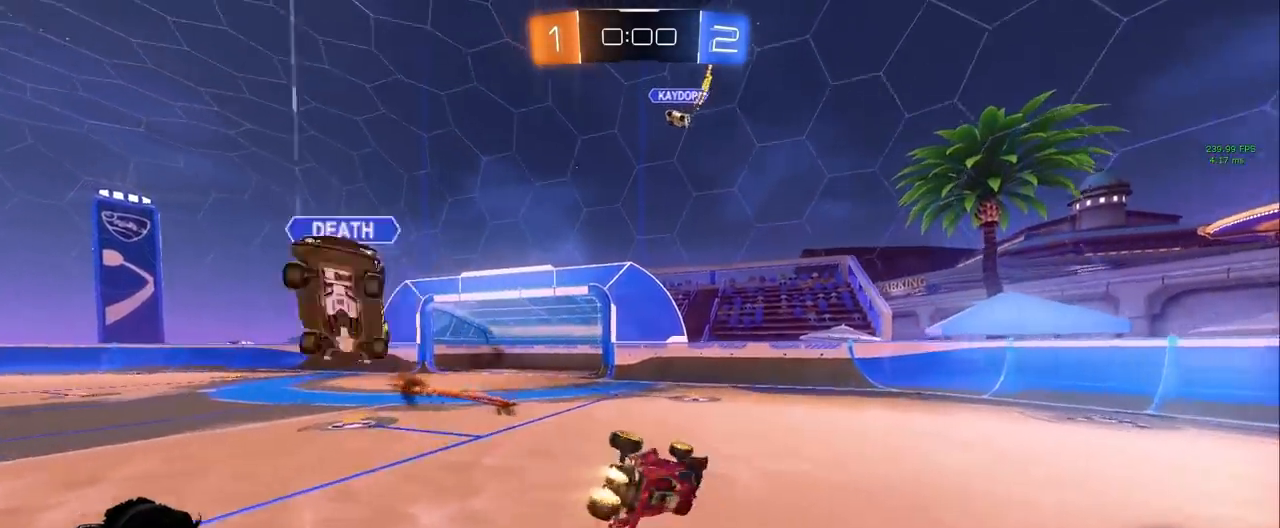
{"keys": ["a", "w"], "mouse": [], "events": [[33, "space", "down"], [83, "shift", "up"], [133, "mouse_left", "up"], [167, "space", "up"], [217, "s", "up"], [367, "w", "down"]]}
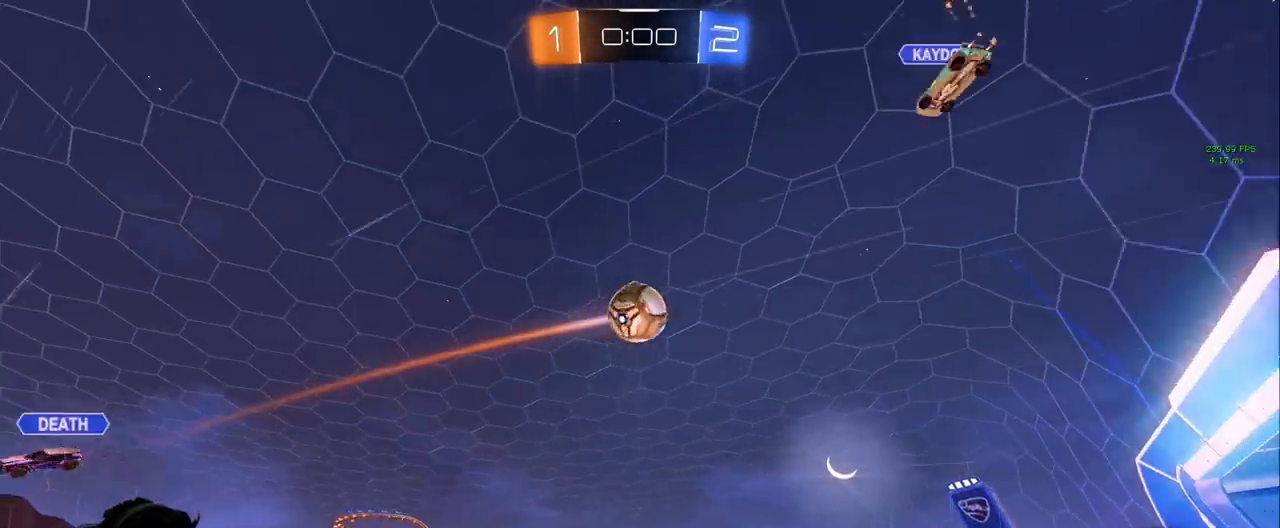
{"keys": ["w"], "mouse": [], "events": [[383, "a", "up"]]}
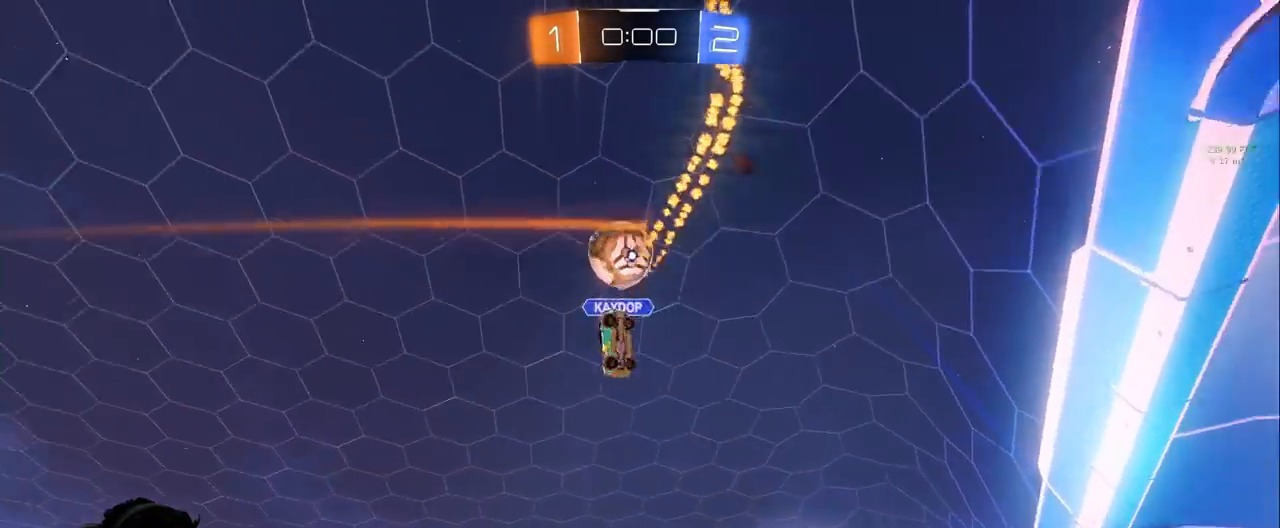
{"keys": ["w"], "mouse": ["left"], "events": [[200, "space", "down"], [283, "mouse_left", "down"], [350, "space", "up"], [400, "d", "down"], [483, "d", "up"]]}
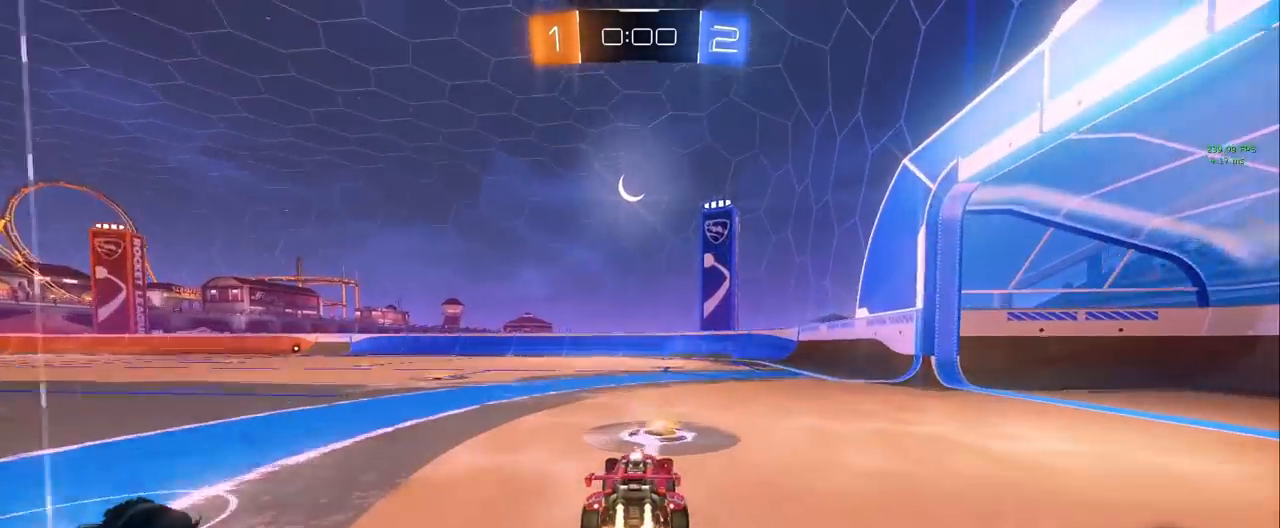
{"keys": ["w"], "mouse": ["left"], "events": [[267, "d", "down"], [267, "space", "down"], [367, "d", "up"], [400, "space", "up"]]}
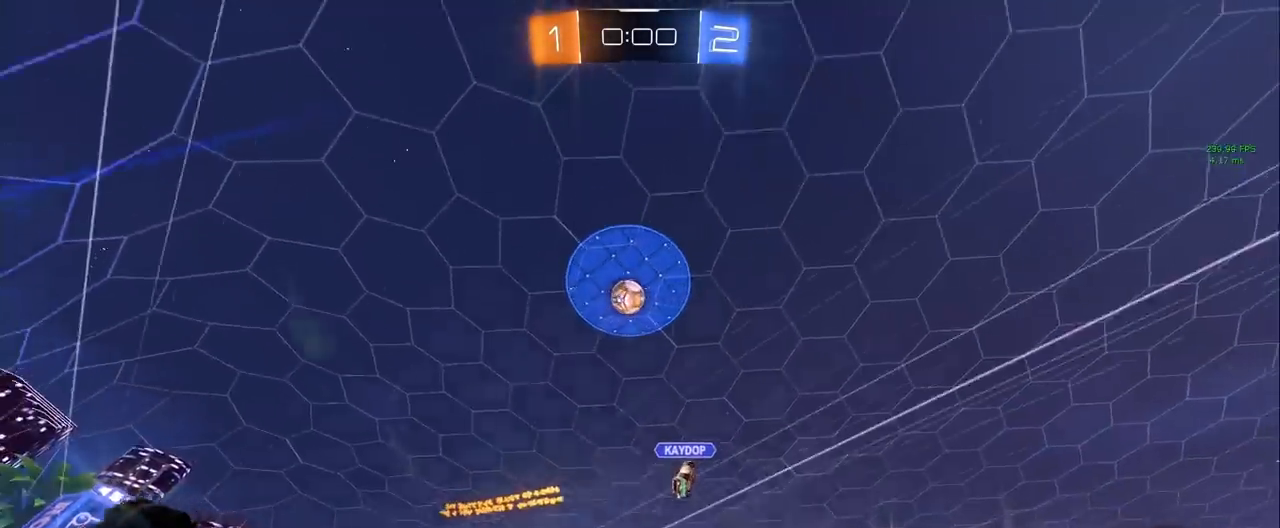
{"keys": ["space", "w"], "mouse": [], "events": [[100, "mouse_left", "up"], [183, "space", "down"], [283, "space", "up"], [433, "space", "down"]]}